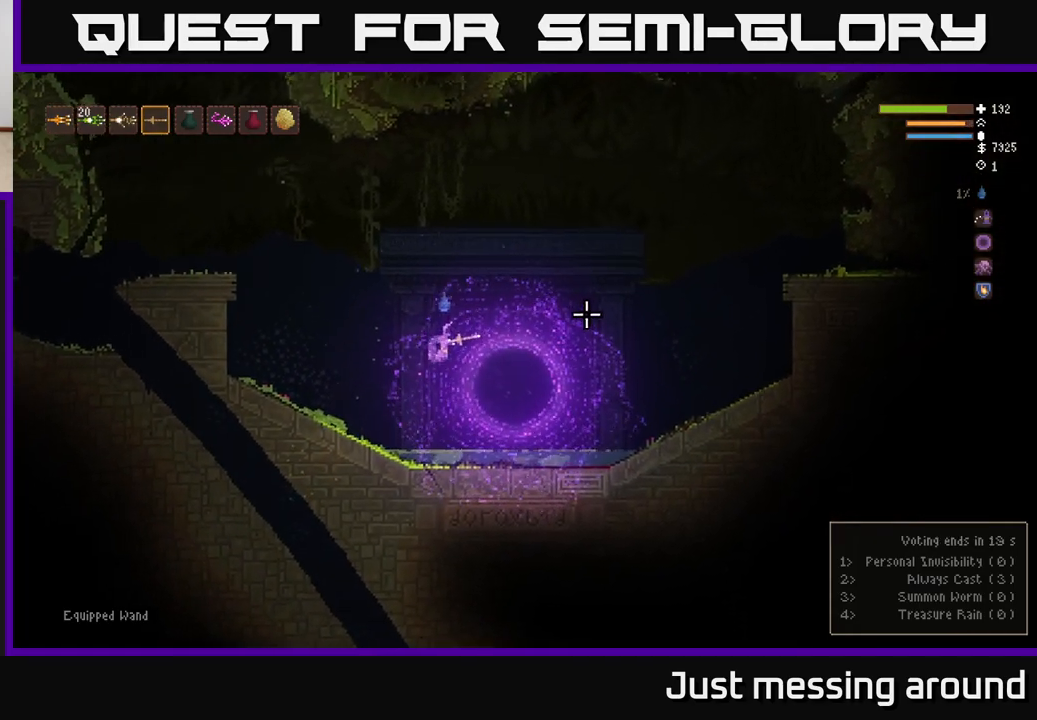
Gameplay with a controller (Xbox layout); each line is a JSON object with the inputs held at the frame after it. "events" lists button and stick changes between this image and that frame as [ms after this image, input, new state], when the widget could be followed in between.
{"buttons": [], "left_stick": "right", "right_stick": "down", "events": [[50, "L2", "down"], [217, "L2", "up"], [250, "right_stick", "down-right"], [333, "L2", "down"], [400, "right_stick", "down"], [467, "L2", "up"]]}
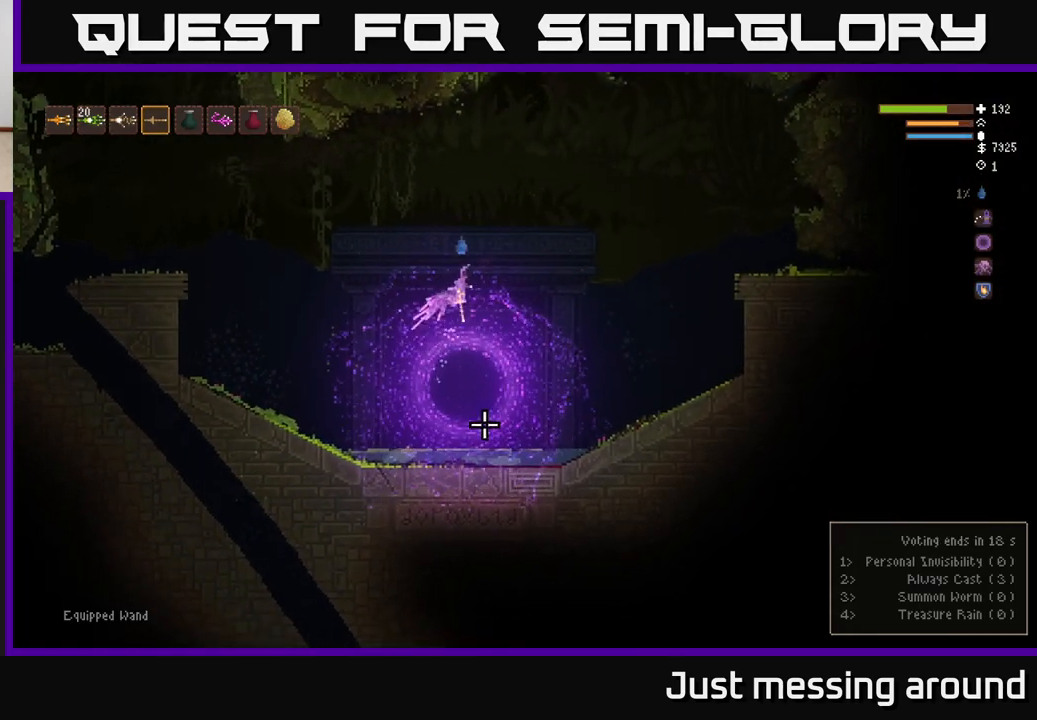
{"buttons": [], "left_stick": "right", "right_stick": "down", "events": []}
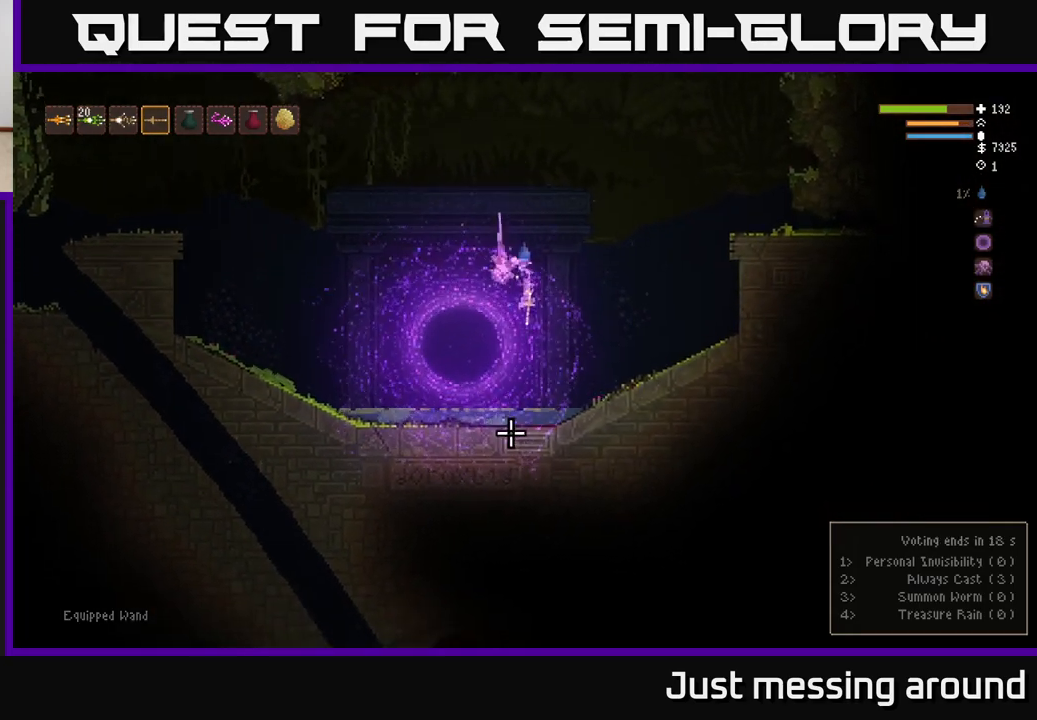
{"buttons": [], "left_stick": "center", "right_stick": "down-left", "events": [[183, "left_stick", "center"], [350, "right_stick", "down-left"]]}
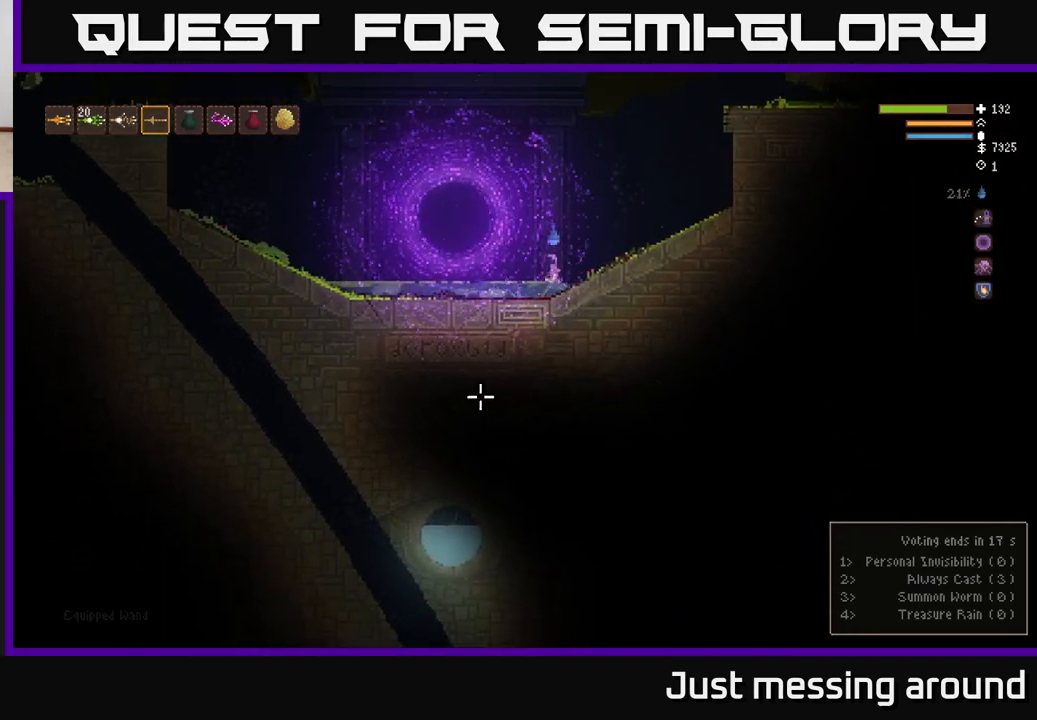
{"buttons": [], "left_stick": "center", "right_stick": "down-left", "events": []}
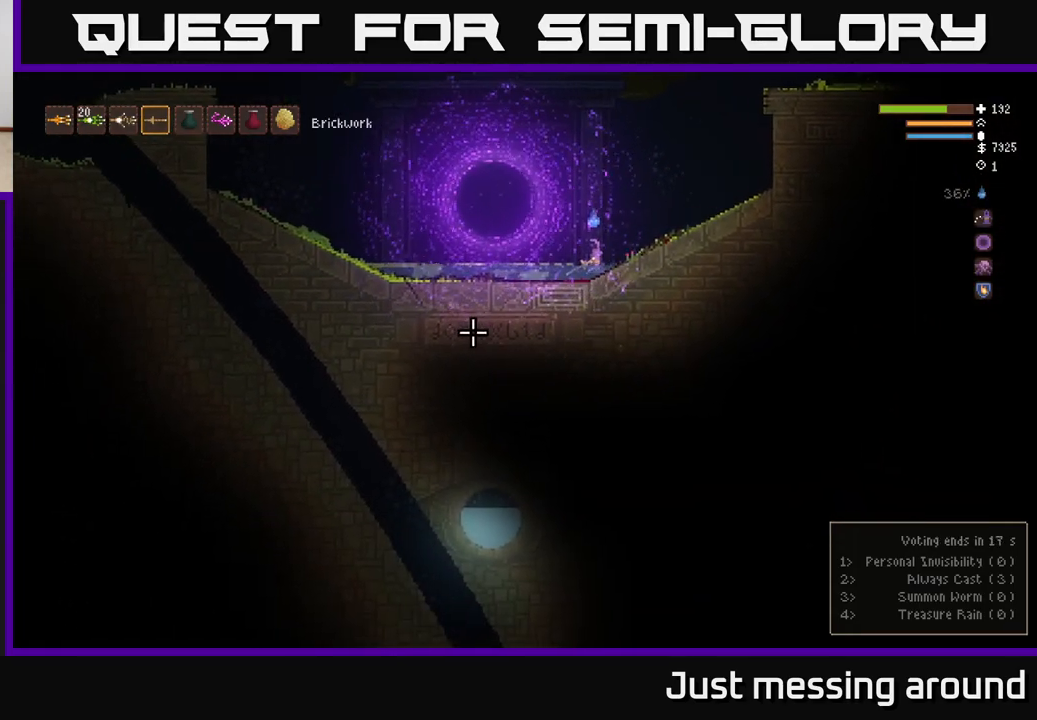
{"buttons": [], "left_stick": "center", "right_stick": "down-left", "events": []}
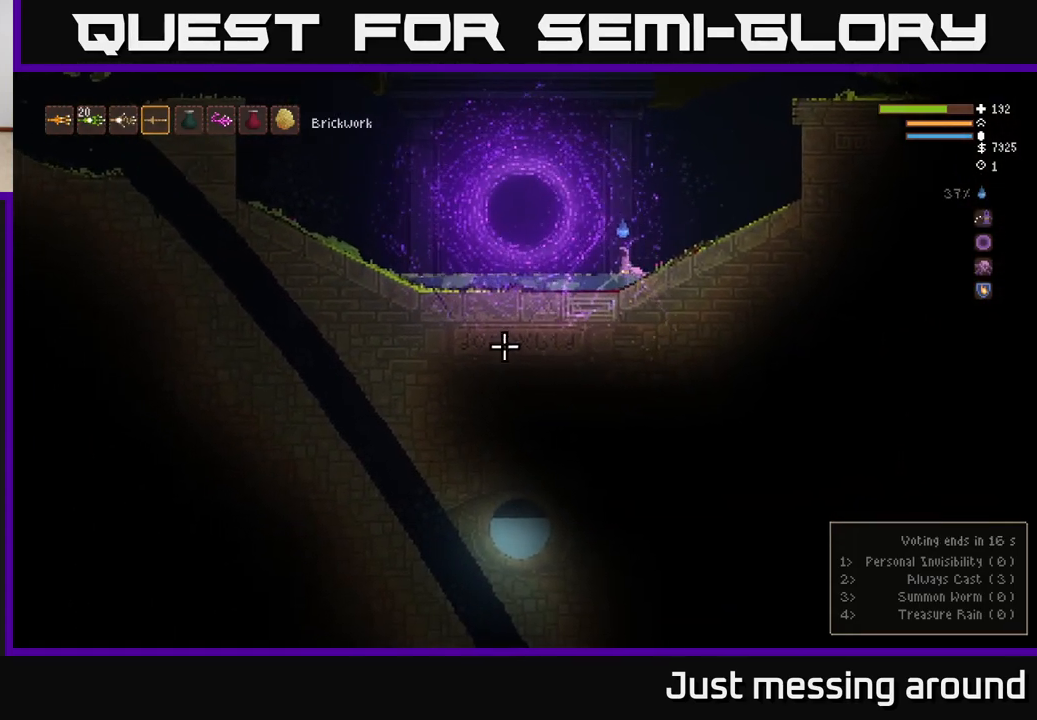
{"buttons": [], "left_stick": "right", "right_stick": "right", "events": [[317, "left_stick", "right"], [383, "right_stick", "right"]]}
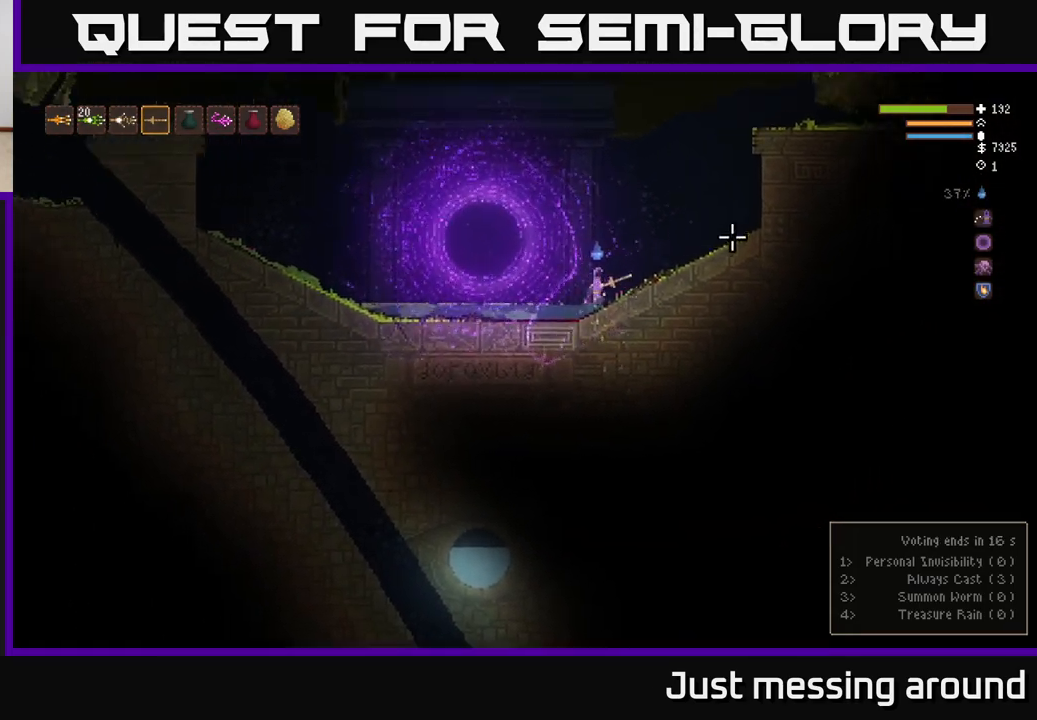
{"buttons": ["L2"], "left_stick": "center", "right_stick": "right", "events": [[300, "L2", "down"], [500, "left_stick", "center"]]}
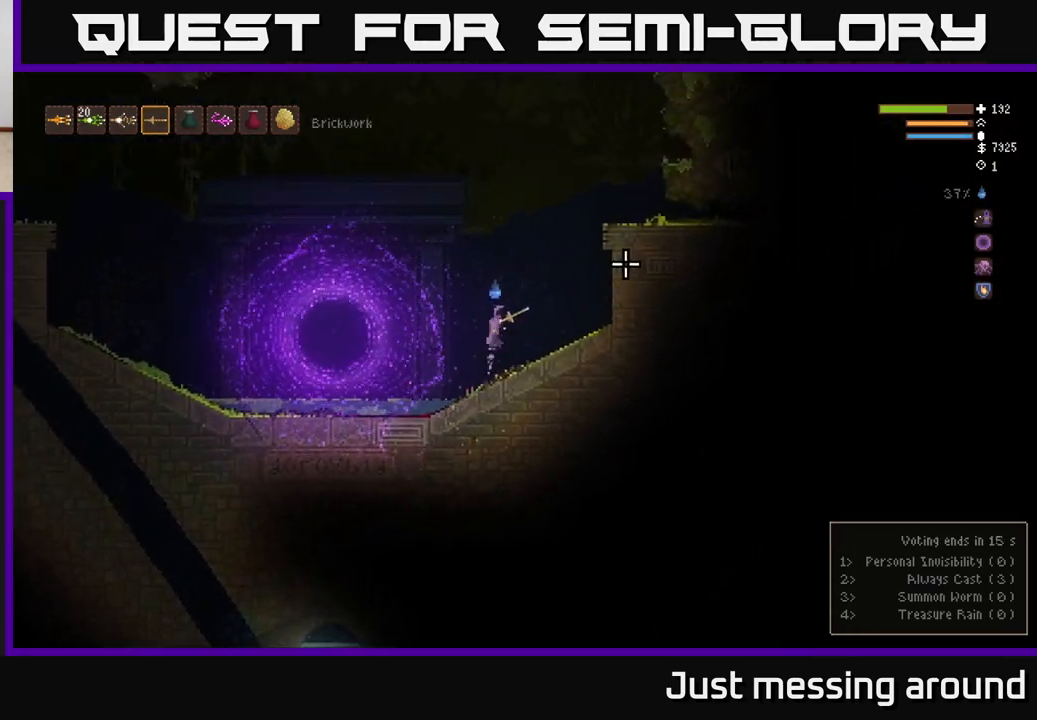
{"buttons": ["L2"], "left_stick": "right", "right_stick": "right", "events": [[200, "left_stick", "right"]]}
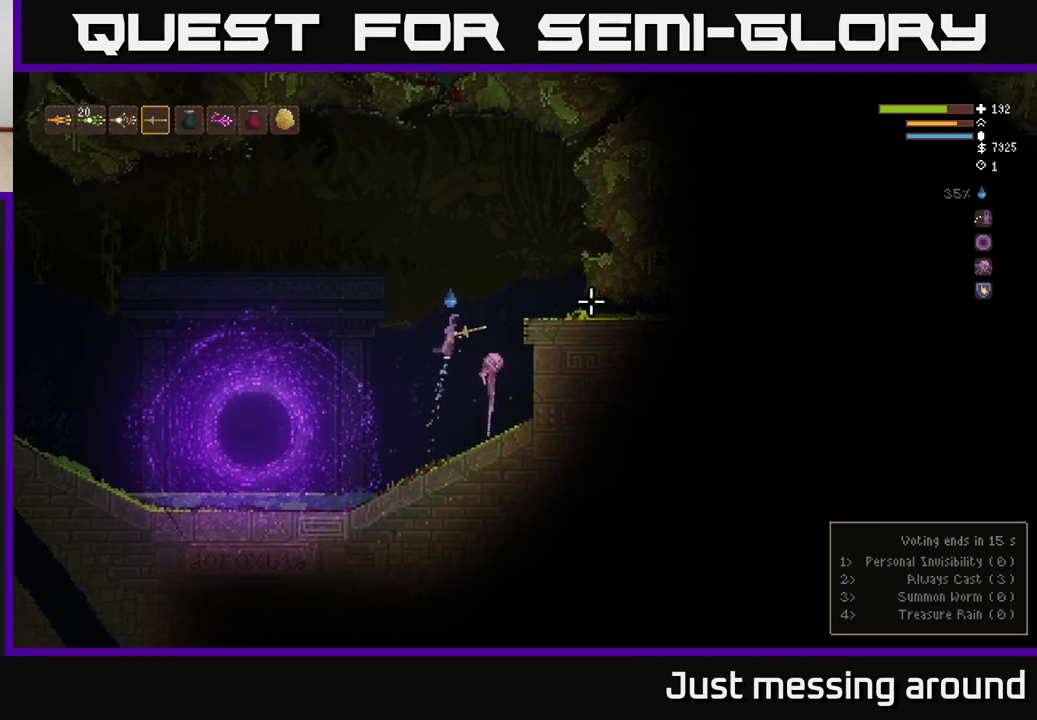
{"buttons": [], "left_stick": "right", "right_stick": "right", "events": [[333, "L2", "up"]]}
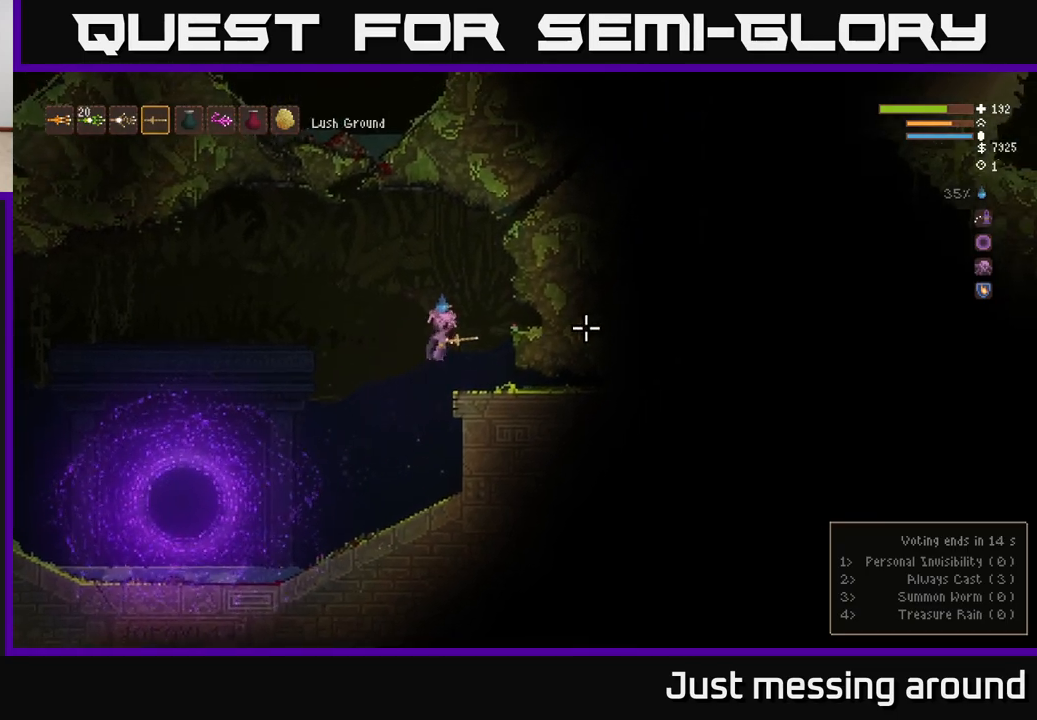
{"buttons": [], "left_stick": "center", "right_stick": "right", "events": [[317, "left_stick", "center"]]}
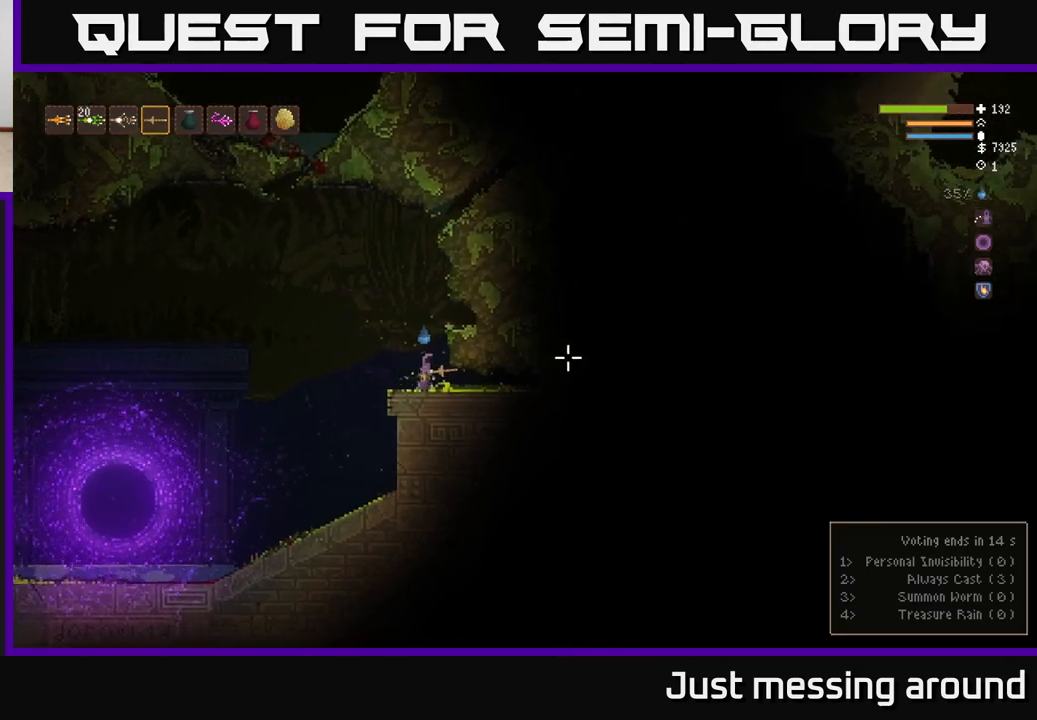
{"buttons": [], "left_stick": "left", "right_stick": "left", "events": [[433, "left_stick", "left"], [500, "right_stick", "left"]]}
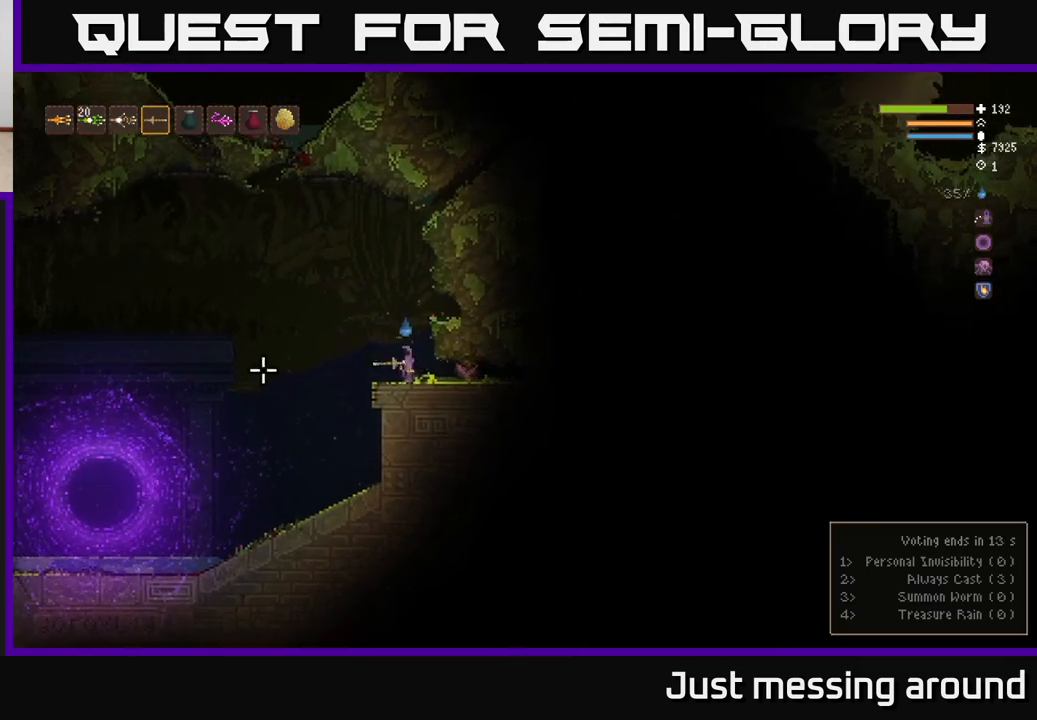
{"buttons": [], "left_stick": "left", "right_stick": "left", "events": [[300, "L2", "down"], [450, "L2", "up"]]}
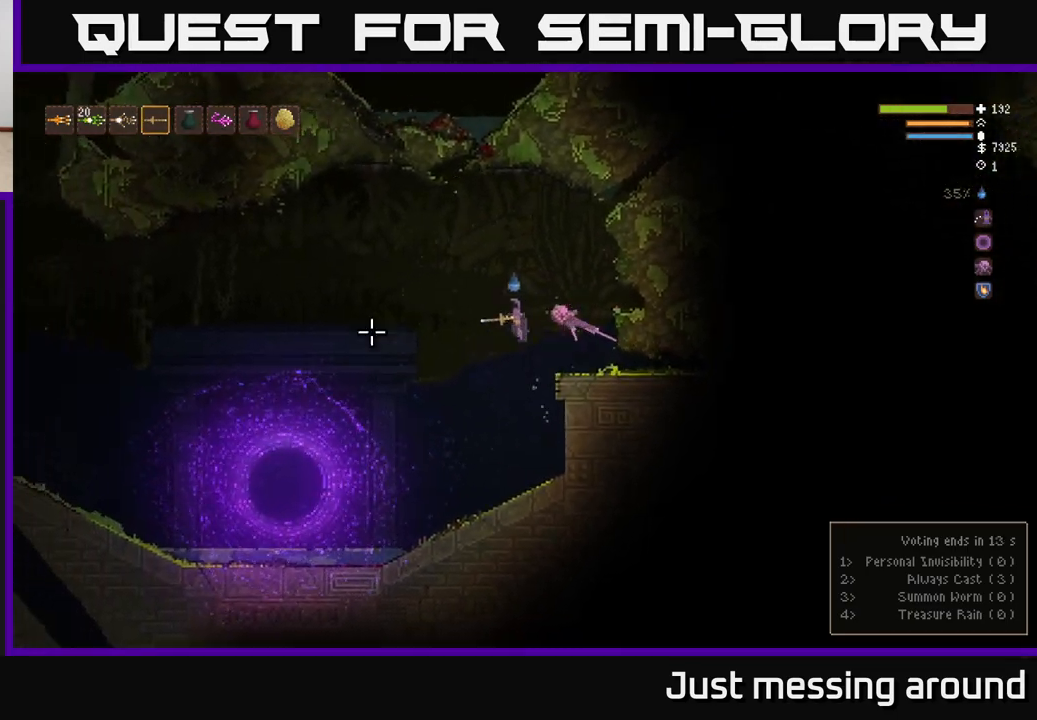
{"buttons": [], "left_stick": "left", "right_stick": "left", "events": [[133, "right_stick", "center"], [150, "left_stick", "center"], [400, "right_stick", "left"], [500, "left_stick", "left"]]}
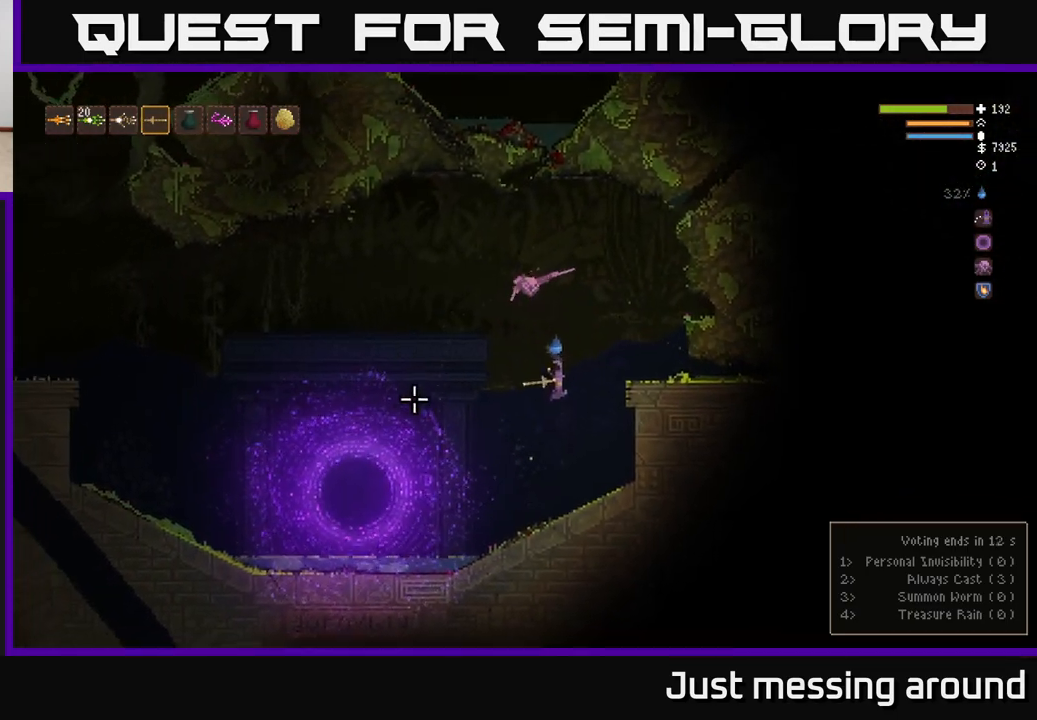
{"buttons": ["L2"], "left_stick": "center", "right_stick": "left", "events": [[183, "left_stick", "center"], [467, "L2", "down"]]}
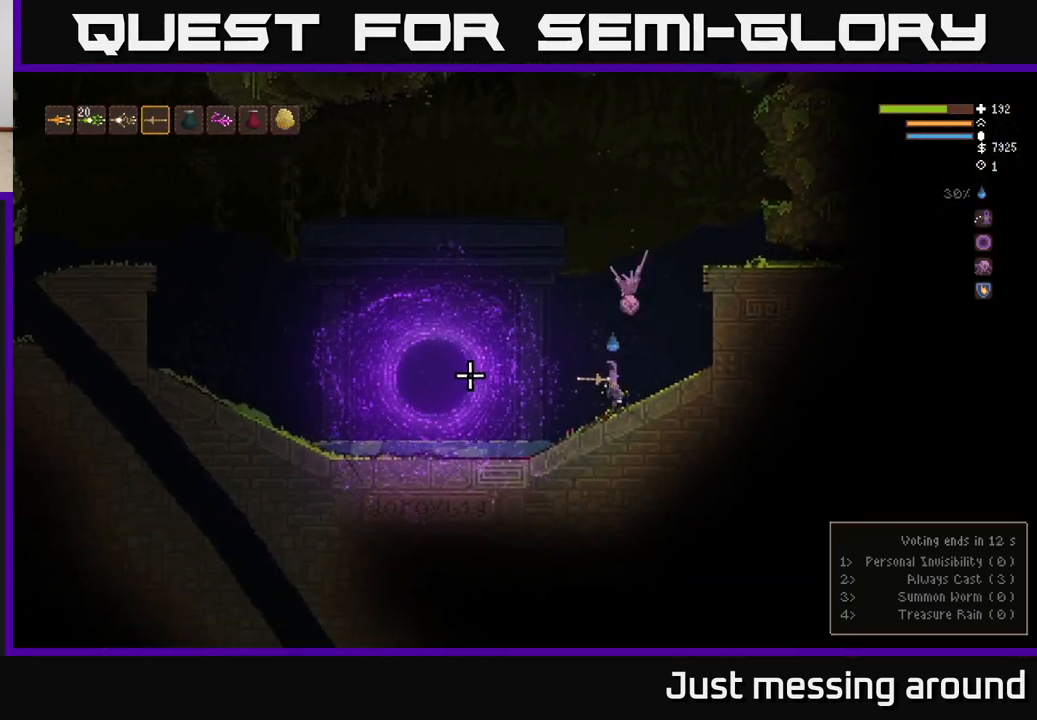
{"buttons": ["L2"], "left_stick": "left", "right_stick": "left", "events": [[33, "left_stick", "left"], [400, "L2", "up"], [483, "L2", "down"]]}
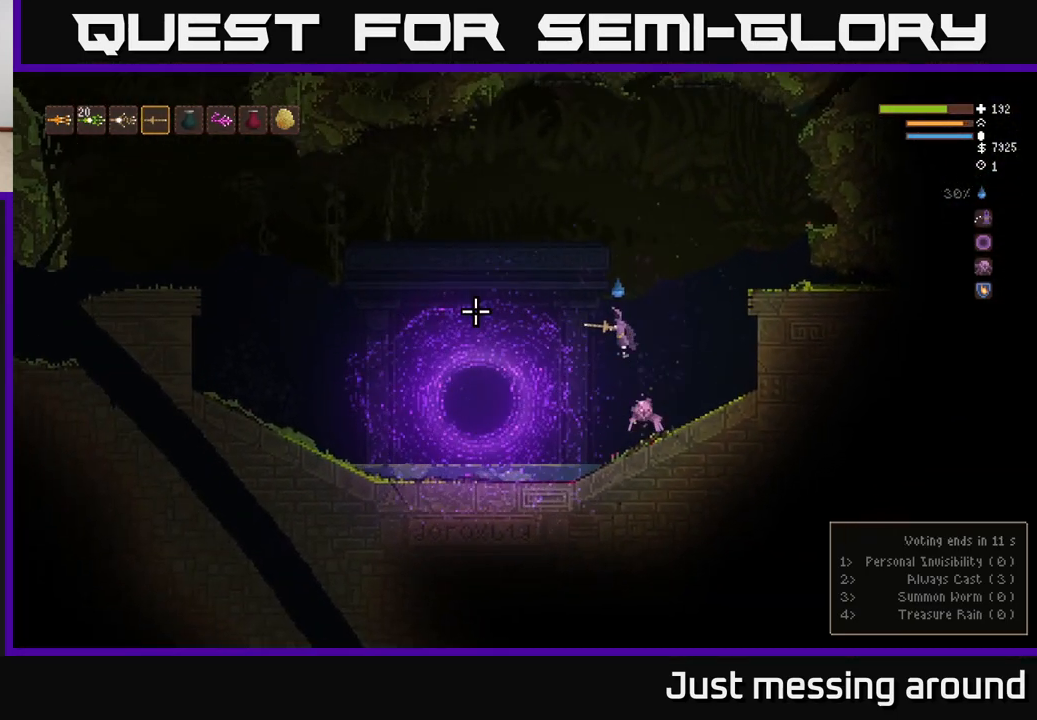
{"buttons": [], "left_stick": "left", "right_stick": "left", "events": [[150, "L2", "up"], [267, "L2", "down"], [400, "L2", "up"]]}
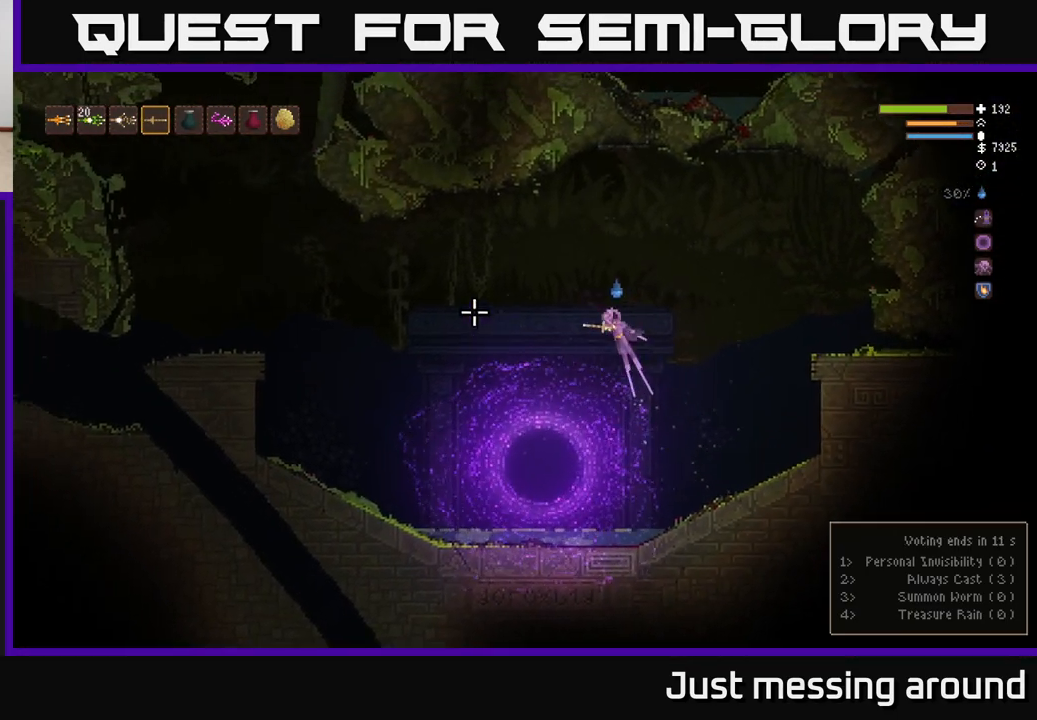
{"buttons": ["L2"], "left_stick": "left", "right_stick": "left", "events": [[67, "L2", "down"], [200, "L2", "up"], [417, "L2", "down"]]}
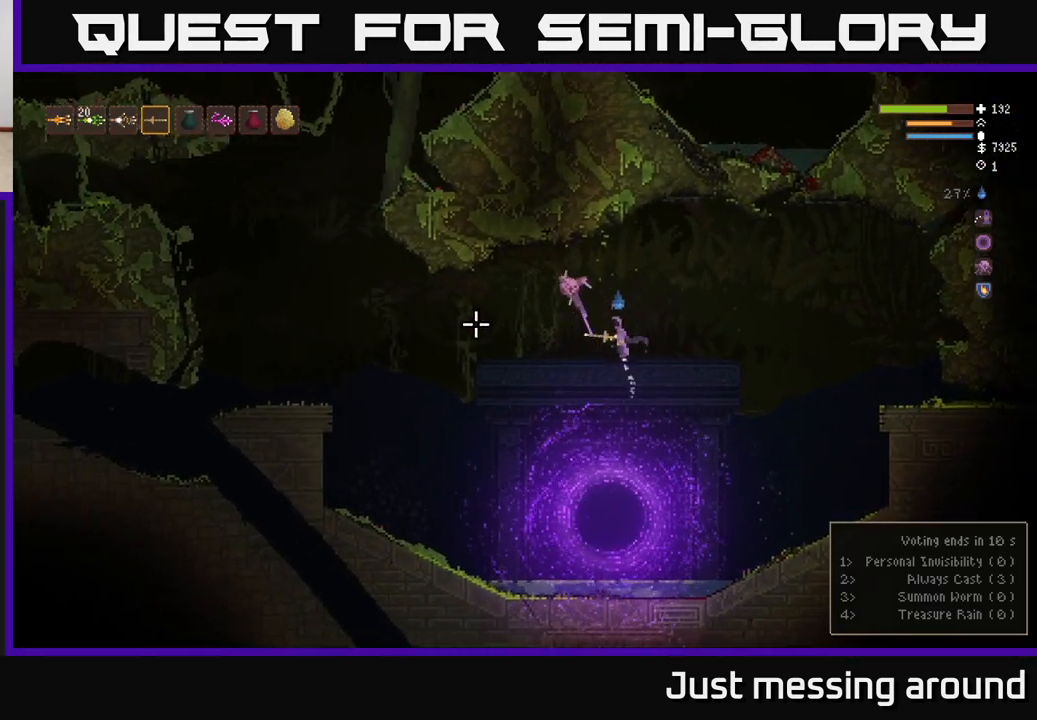
{"buttons": [], "left_stick": "left", "right_stick": "right", "events": [[33, "L2", "up"], [283, "right_stick", "center"], [350, "right_stick", "right"]]}
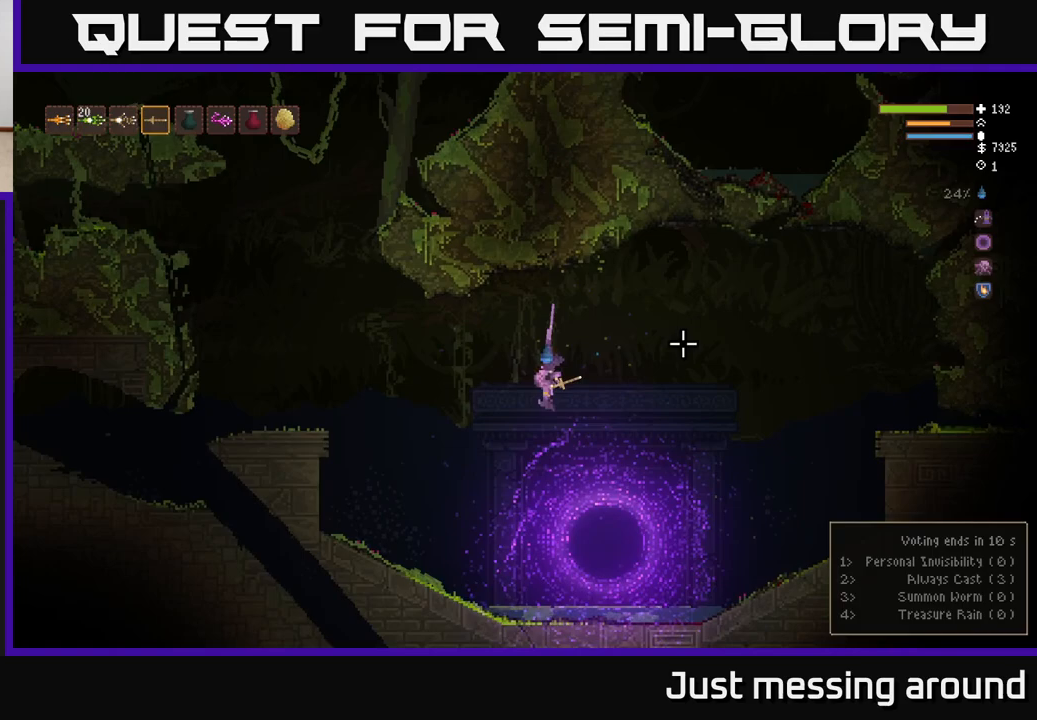
{"buttons": [], "left_stick": "center", "right_stick": "up-right", "events": [[433, "left_stick", "center"], [450, "right_stick", "up-right"]]}
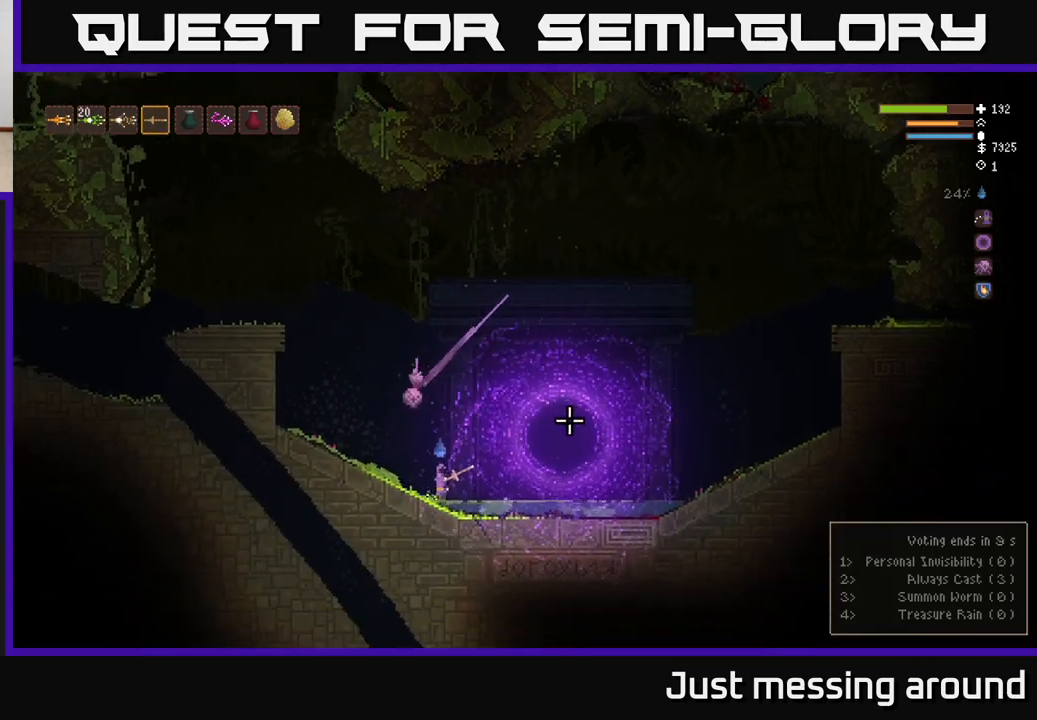
{"buttons": [], "left_stick": "center", "right_stick": "center", "events": [[150, "right_stick", "center"]]}
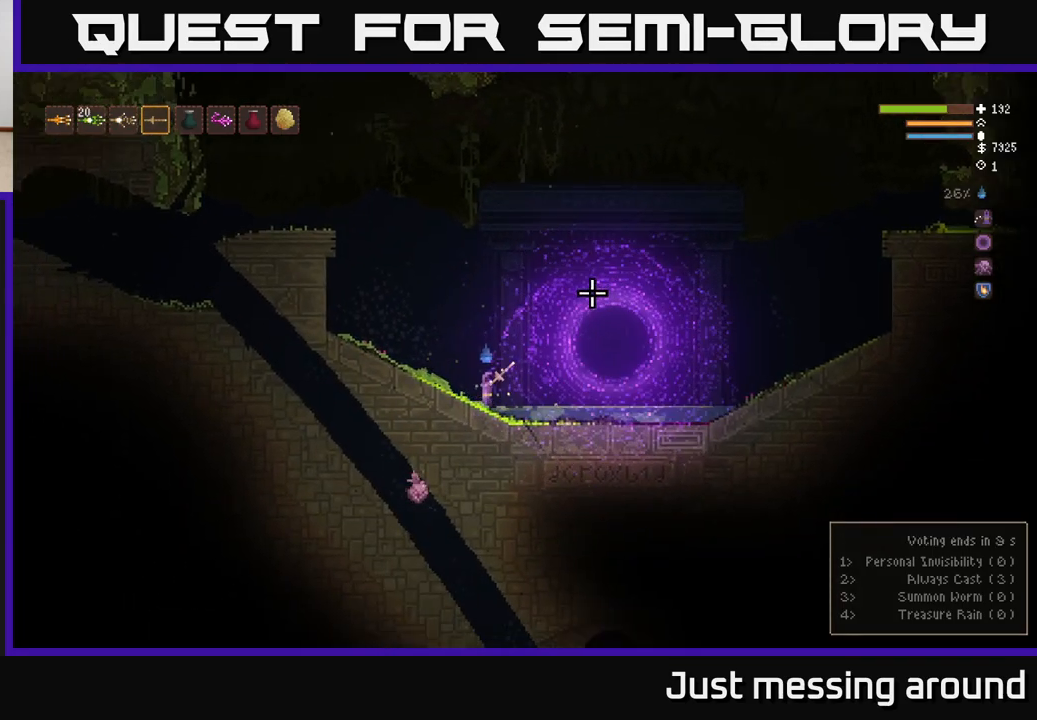
{"buttons": [], "left_stick": "center", "right_stick": "center", "events": []}
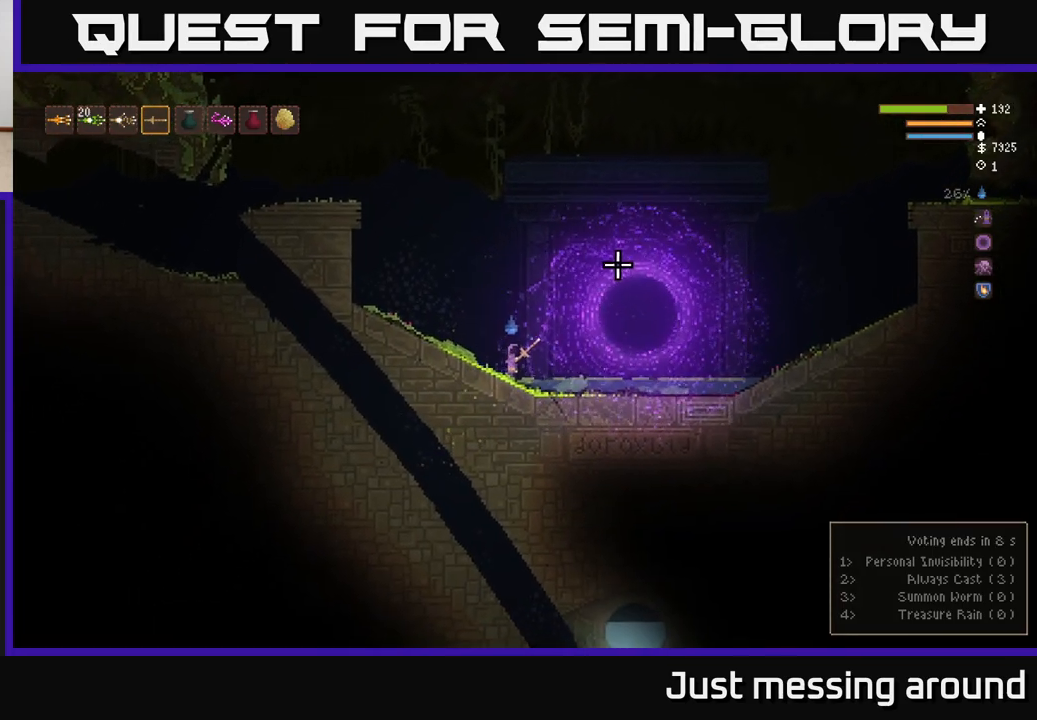
{"buttons": [], "left_stick": "center", "right_stick": "right", "events": [[50, "left_stick", "right"], [100, "right_stick", "right"], [283, "left_stick", "center"]]}
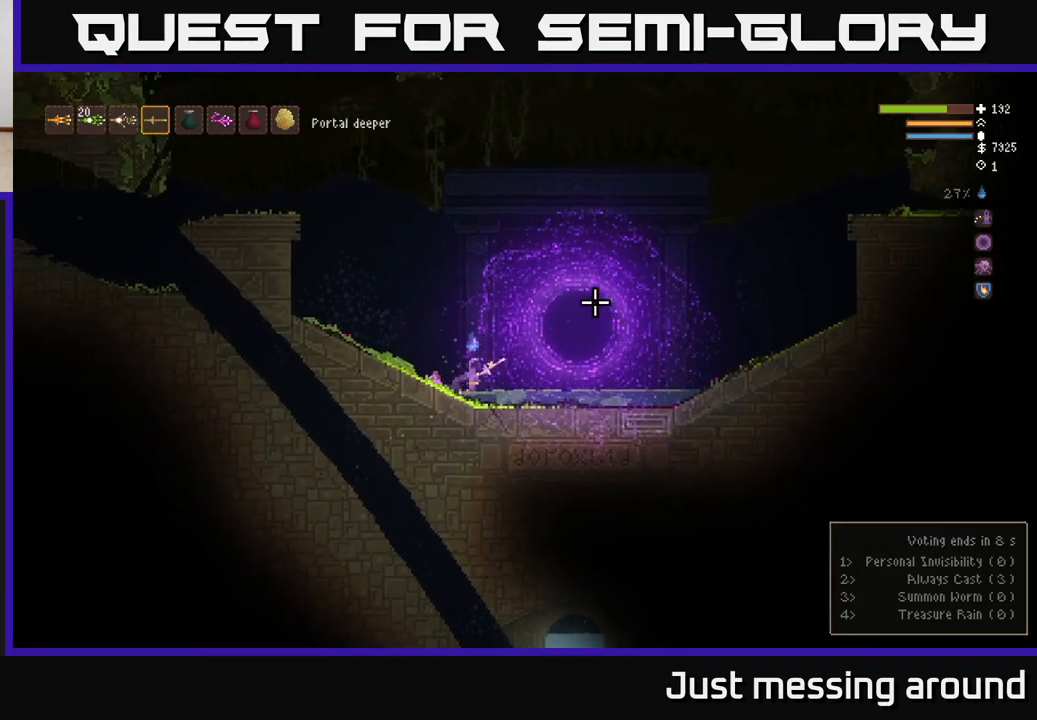
{"buttons": [], "left_stick": "left", "right_stick": "left", "events": [[50, "right_stick", "up-left"], [100, "right_stick", "left"], [483, "left_stick", "left"]]}
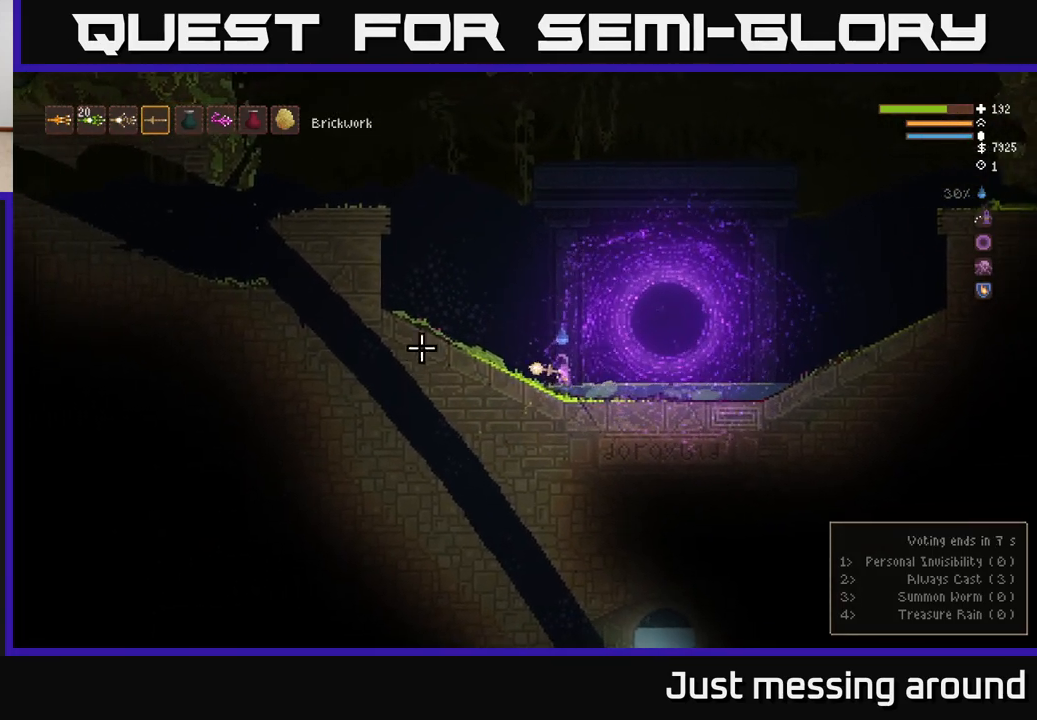
{"buttons": ["L2"], "left_stick": "left", "right_stick": "left", "events": [[100, "L2", "down"], [233, "L2", "up"], [333, "L2", "down"]]}
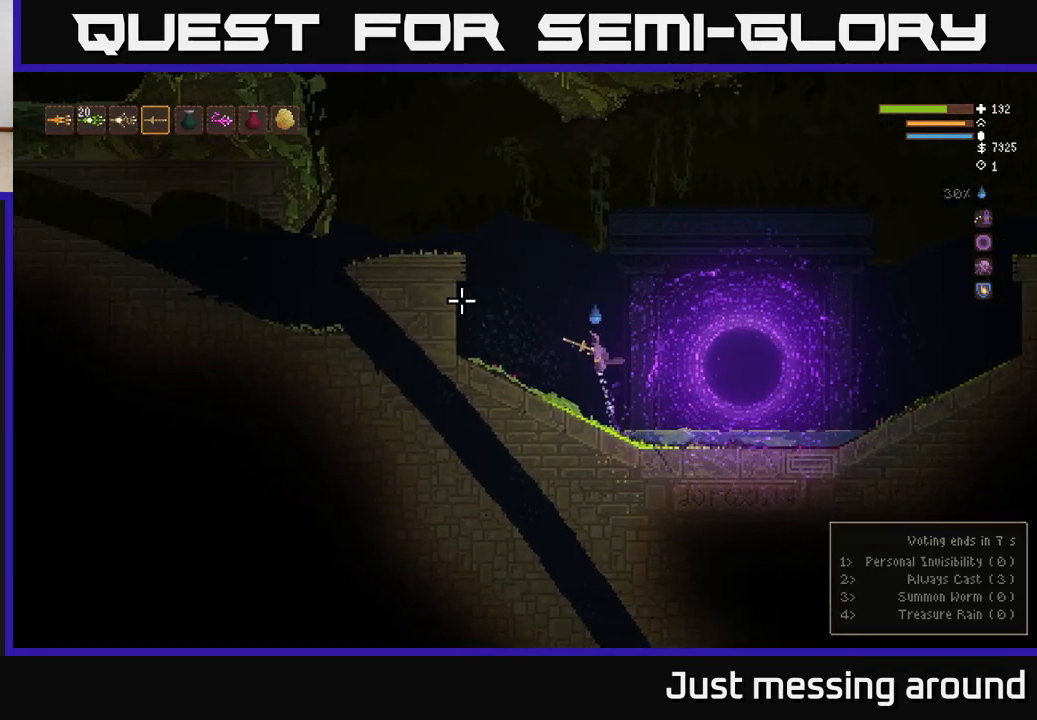
{"buttons": ["L2"], "left_stick": "left", "right_stick": "center", "events": [[450, "right_stick", "center"]]}
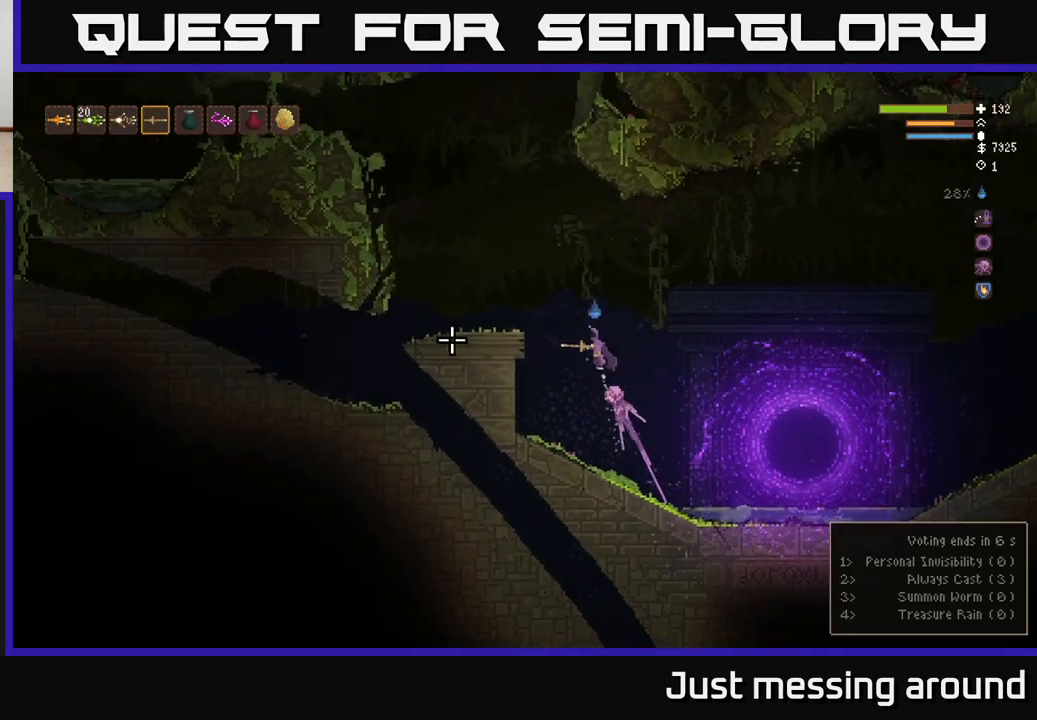
{"buttons": [], "left_stick": "left", "right_stick": "center", "events": [[350, "L2", "up"]]}
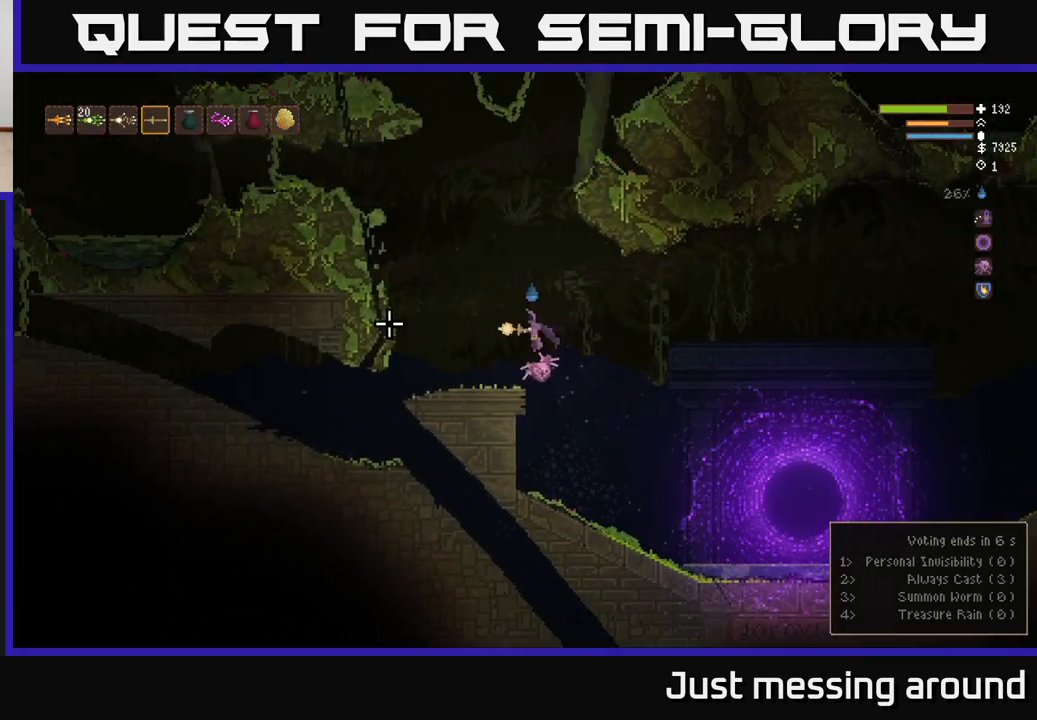
{"buttons": [], "left_stick": "center", "right_stick": "center", "events": [[100, "left_stick", "center"]]}